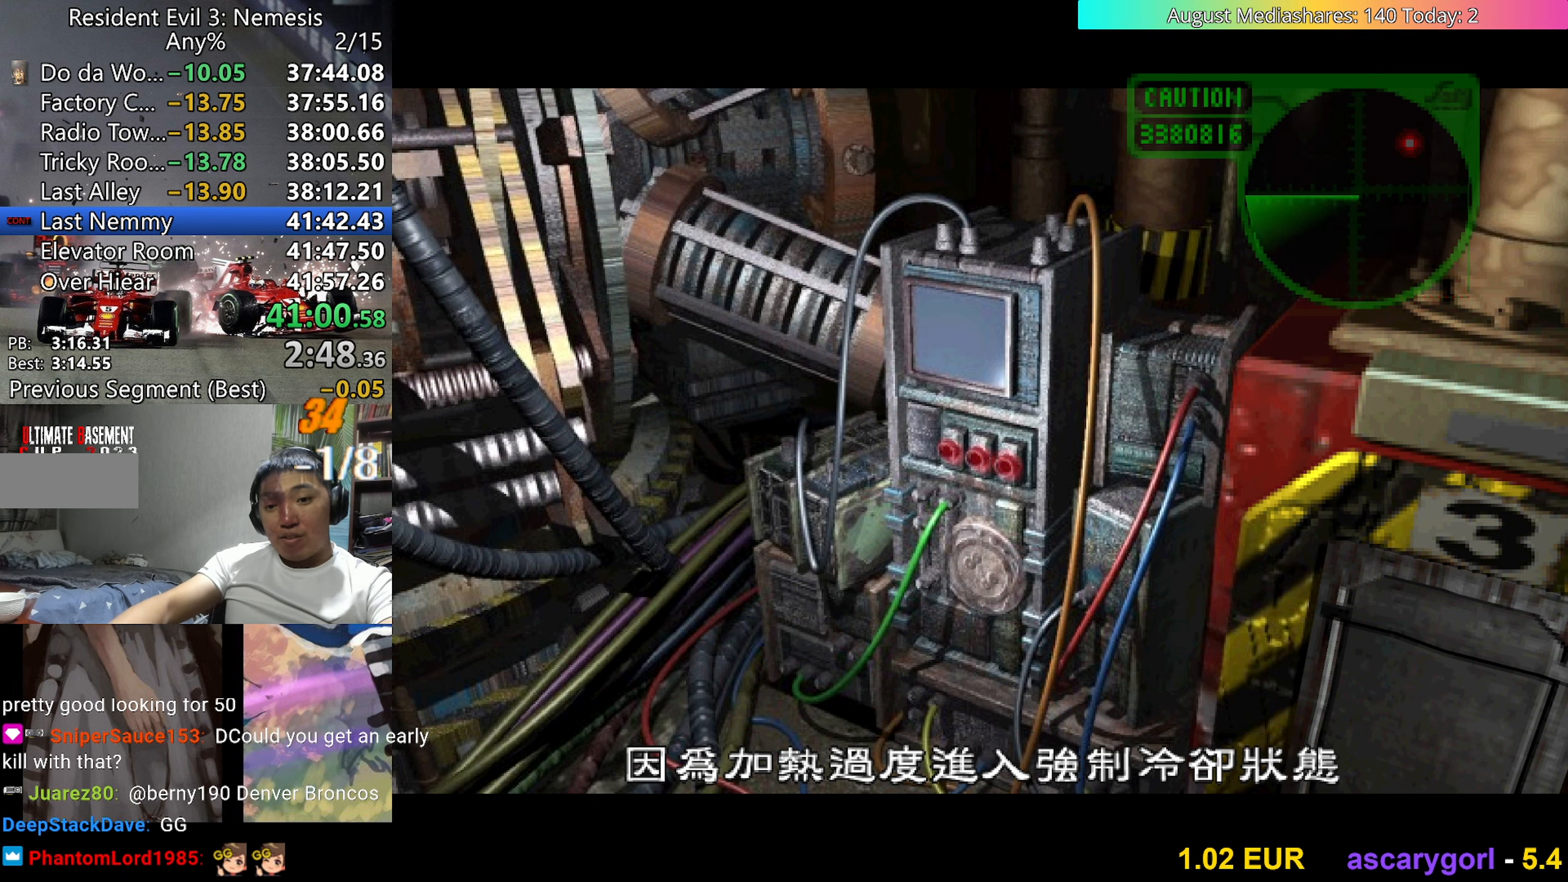
Gameplay with keyboard; each line is a JSON object with the keys held at the frame after it. "events" lists presses ("down") and releases ("up") of "0", "a", "c", "d", "down", "left", "right", "s", "up", "v", "x" and "z" between this image and that frame as [ms after this image, input, new state], when the widget could be followed in between. No other keys are recorded. Mouse input is not recorded.
{"keys": ["right", "v"], "events": [[450, "right", "down"], [450, "v", "down"]]}
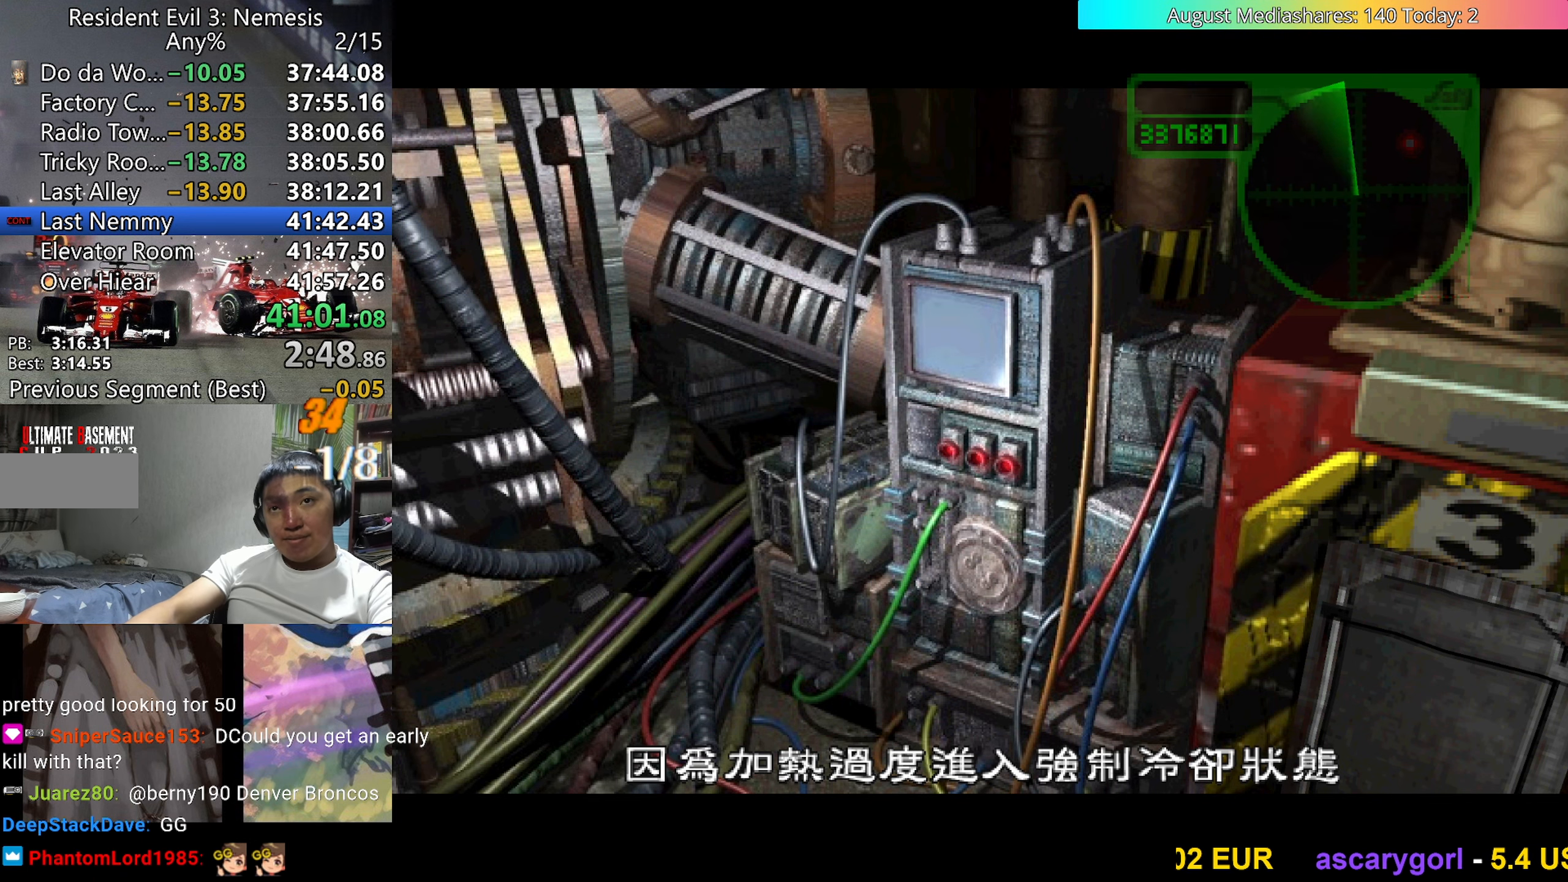
{"keys": ["right", "v"], "events": []}
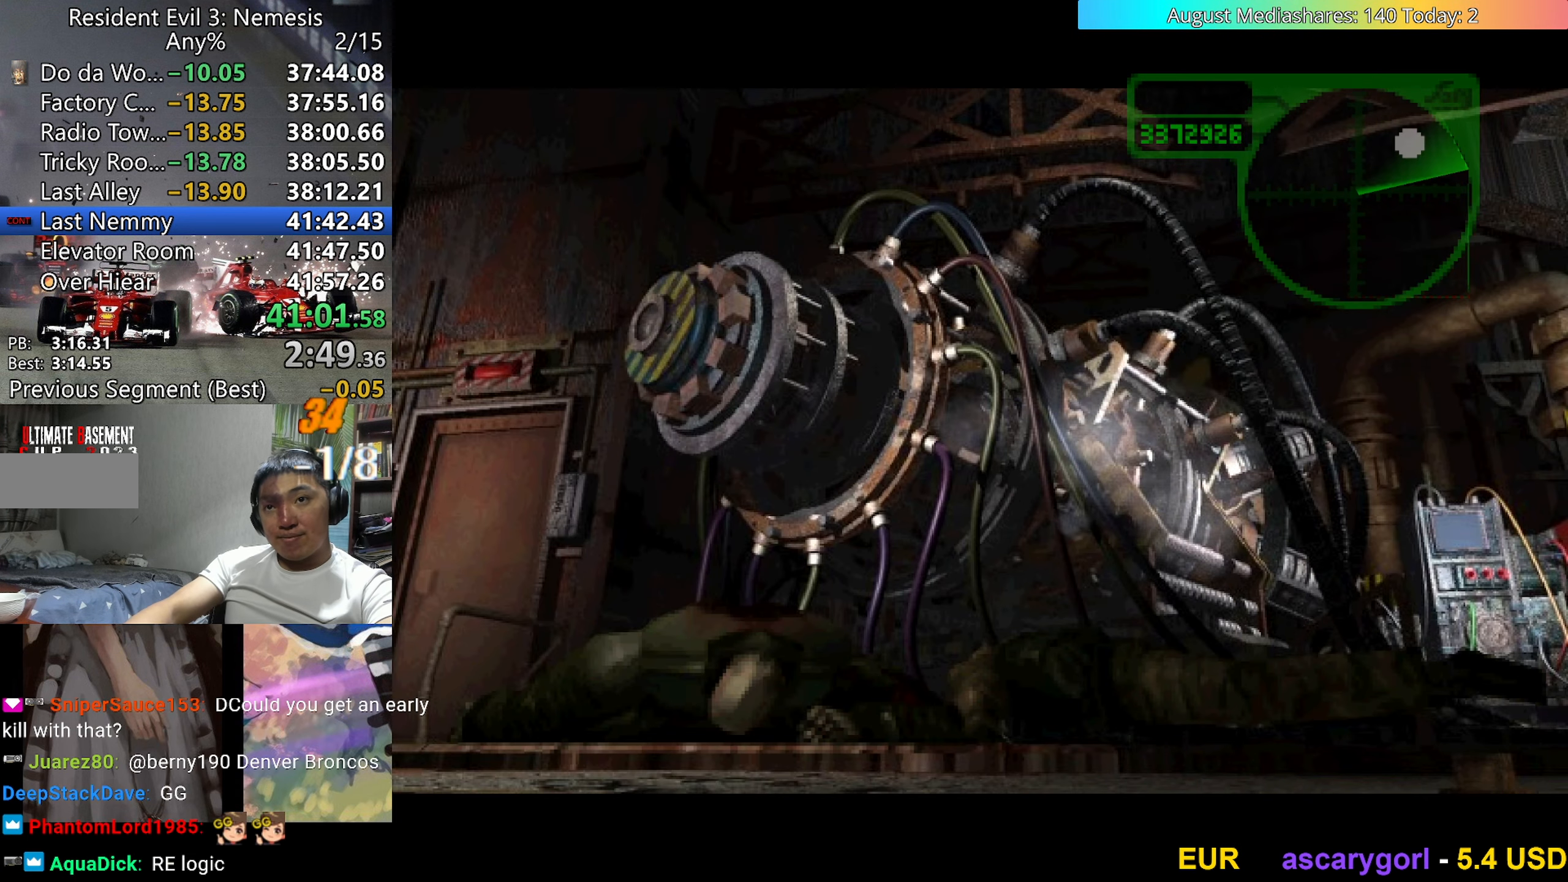
{"keys": ["right", "v"], "events": []}
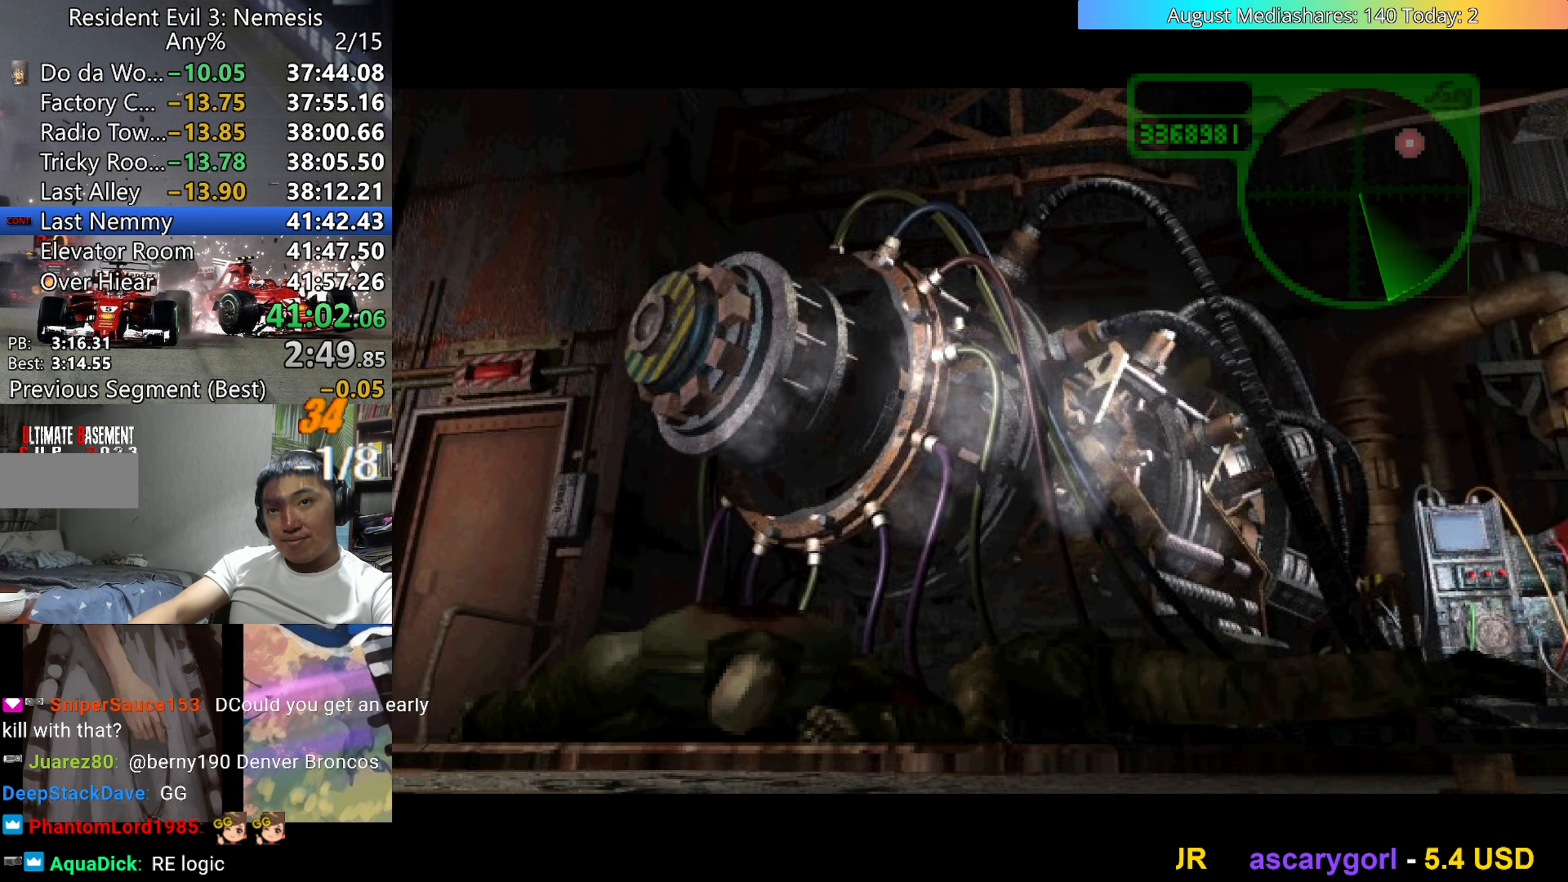
{"keys": ["right", "v"], "events": []}
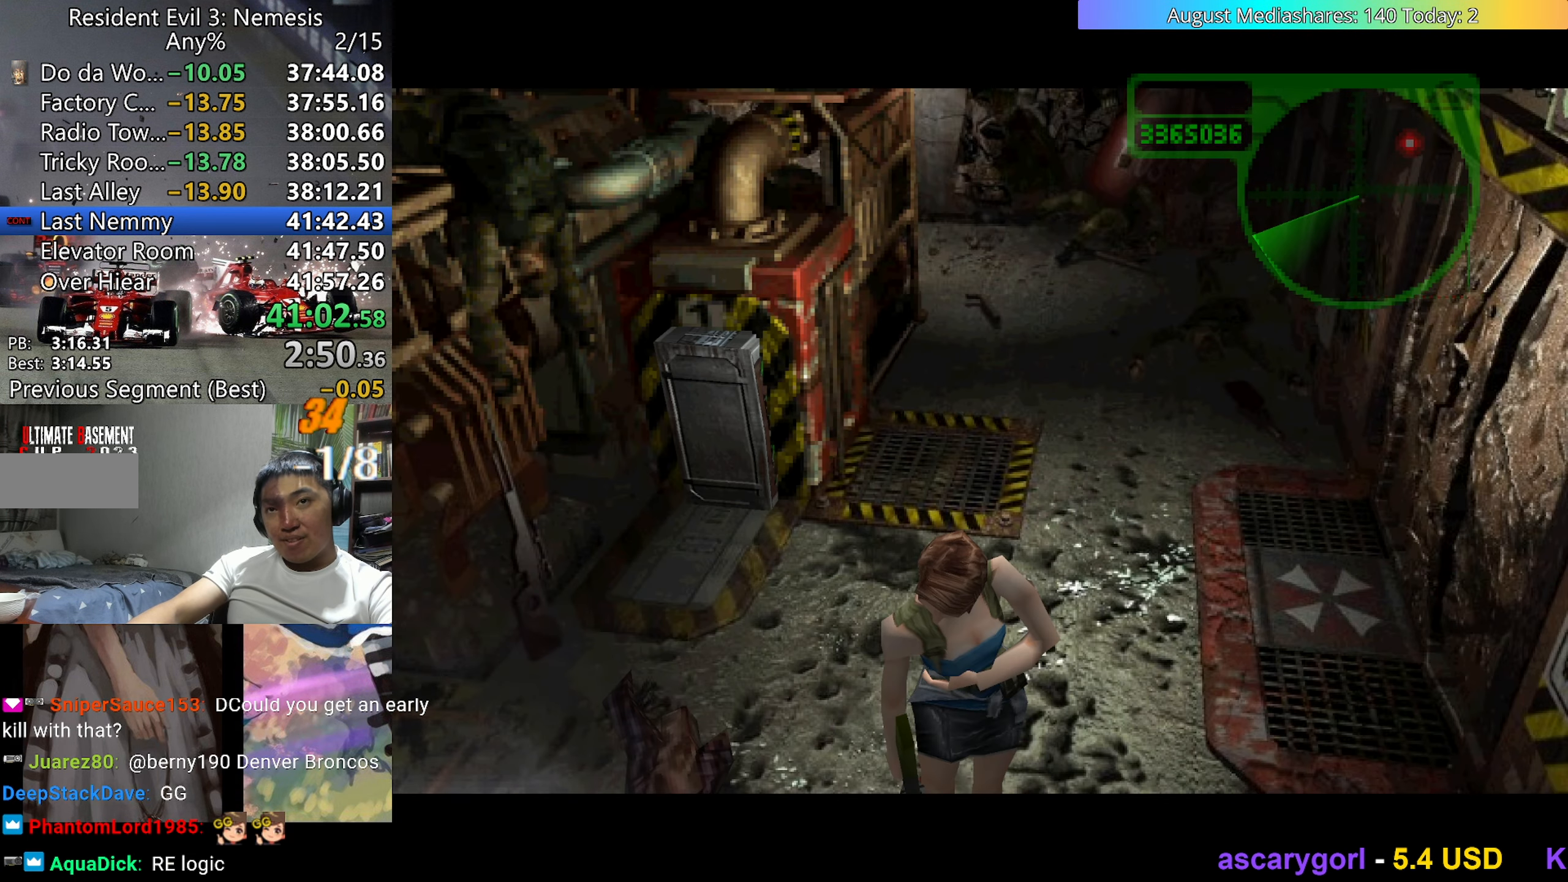
{"keys": ["right", "v"], "events": []}
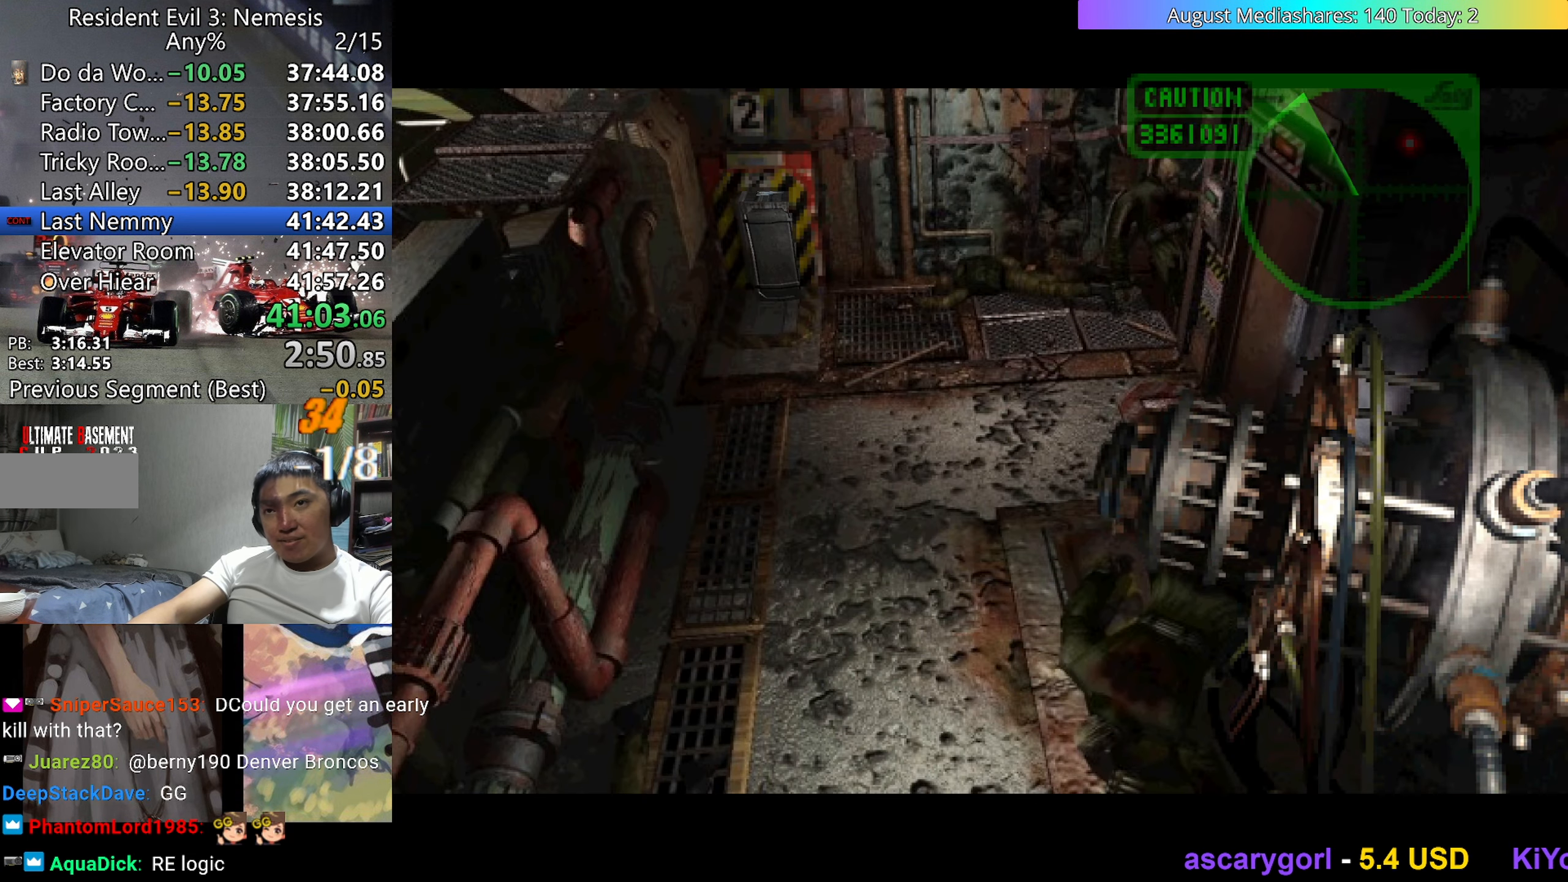
{"keys": ["right", "v"], "events": []}
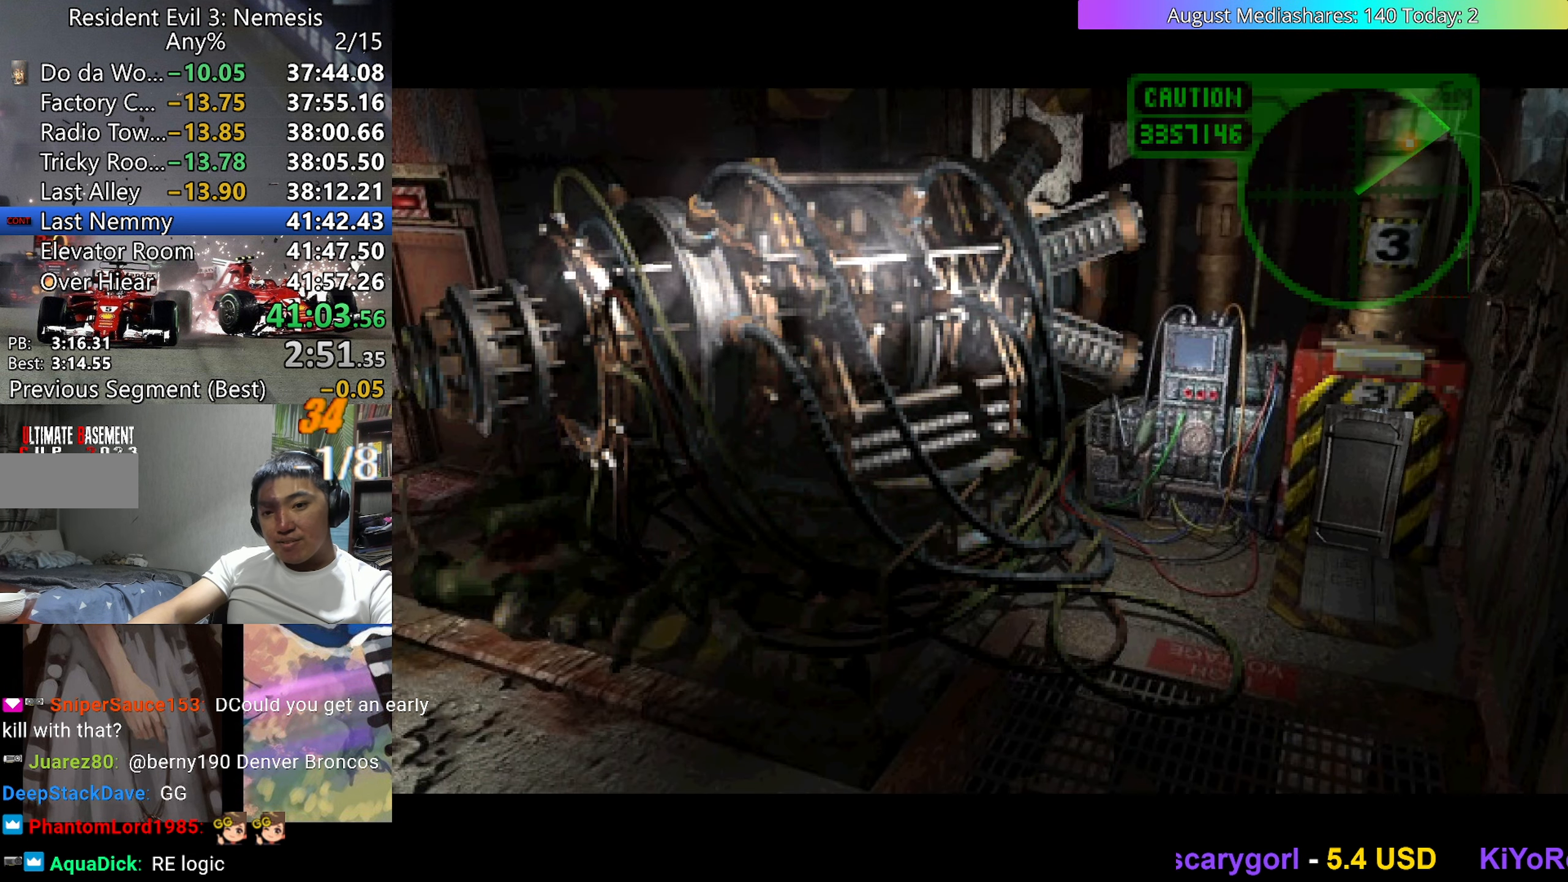
{"keys": ["right", "v"], "events": []}
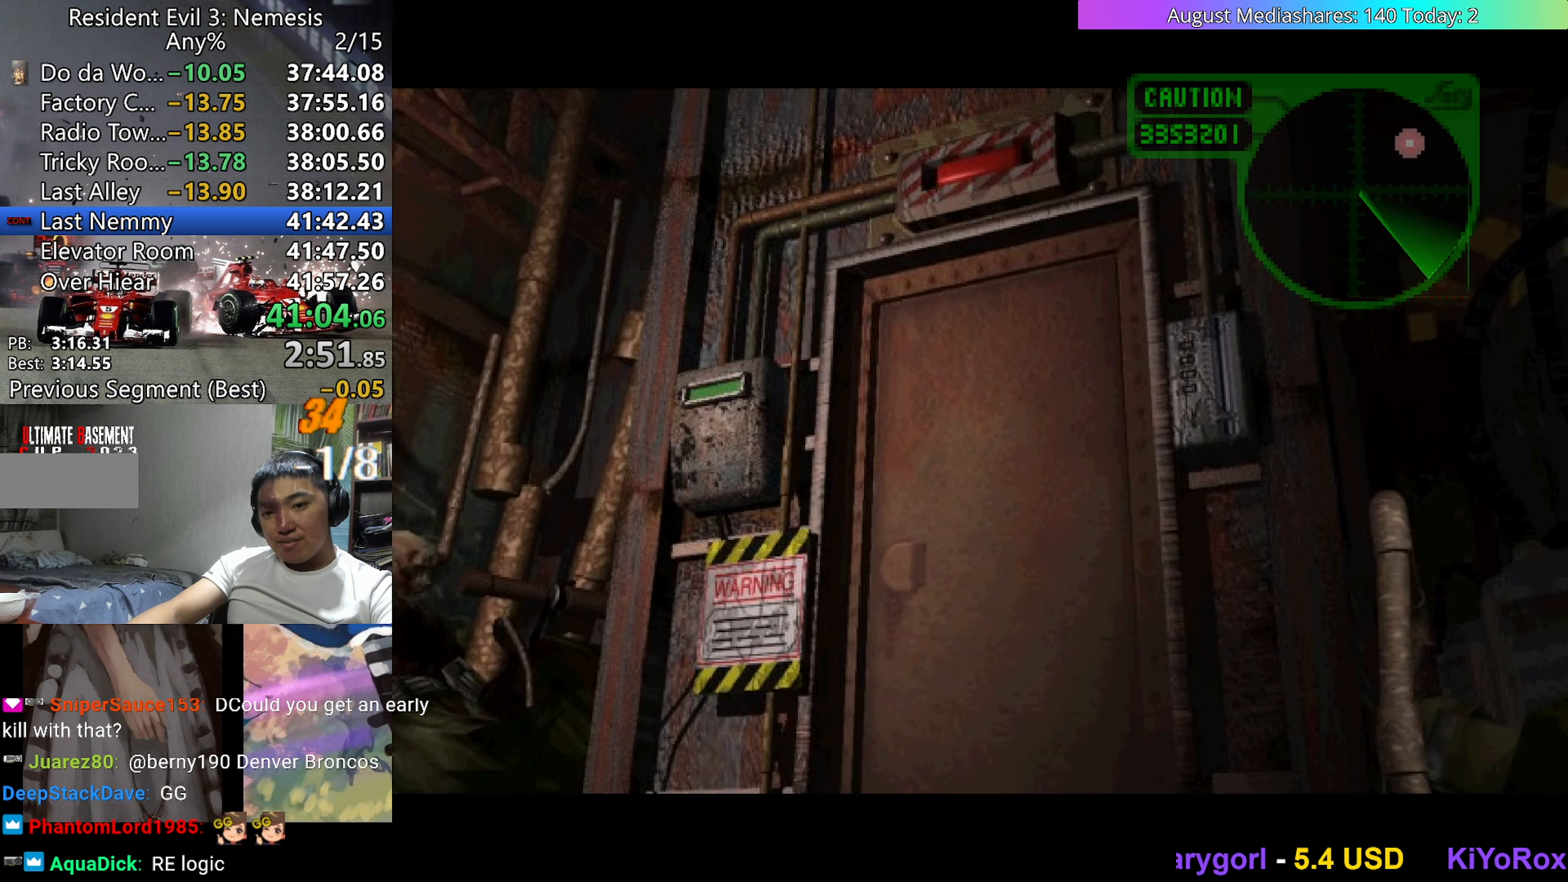
{"keys": ["right", "v"], "events": []}
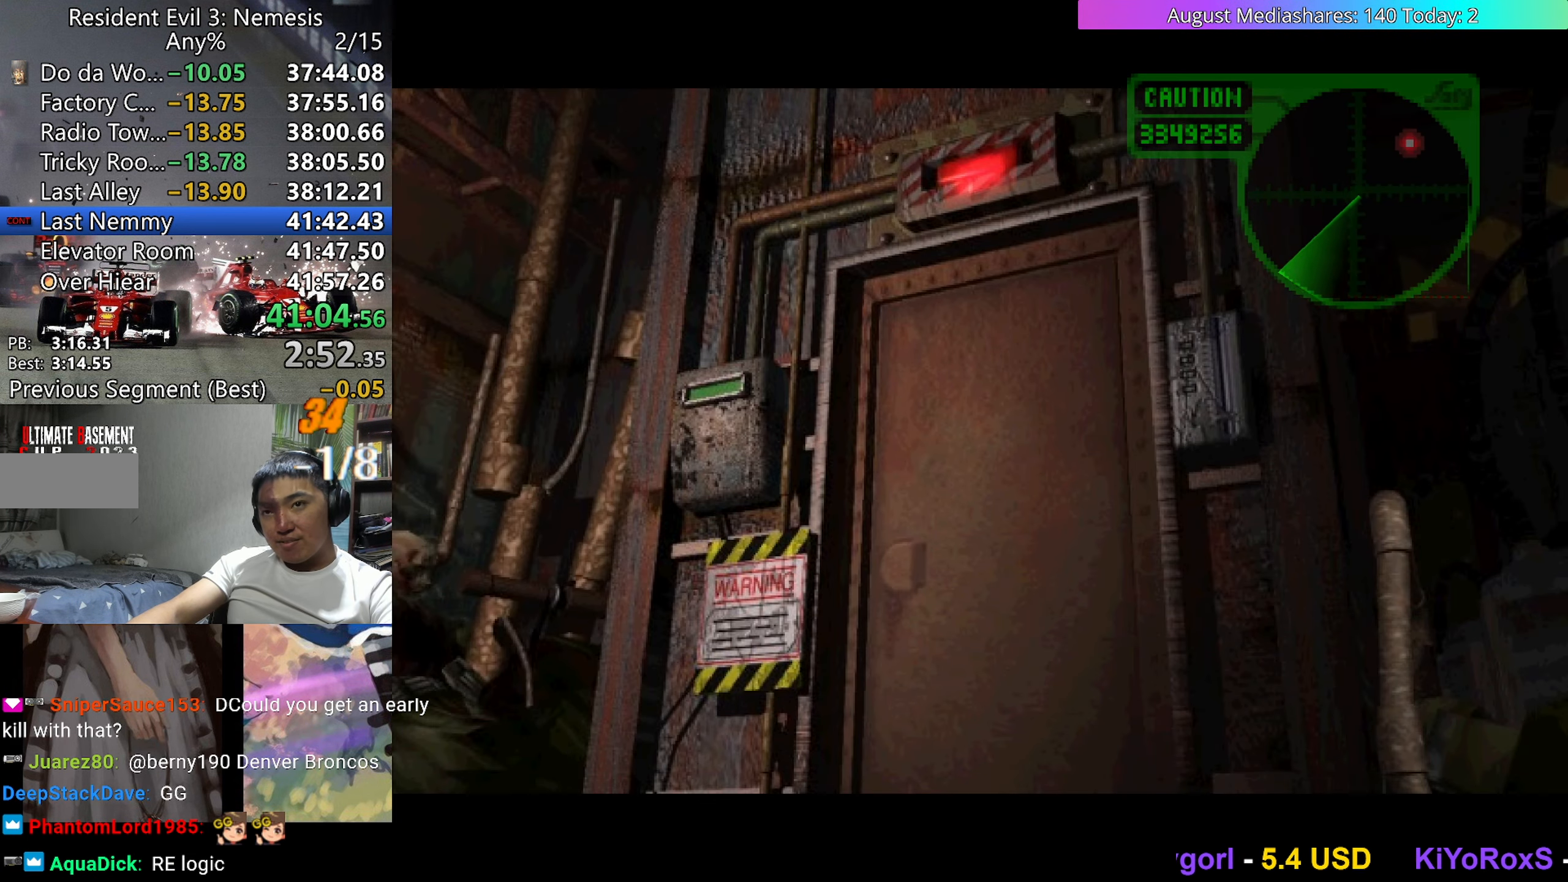
{"keys": ["right", "v"], "events": []}
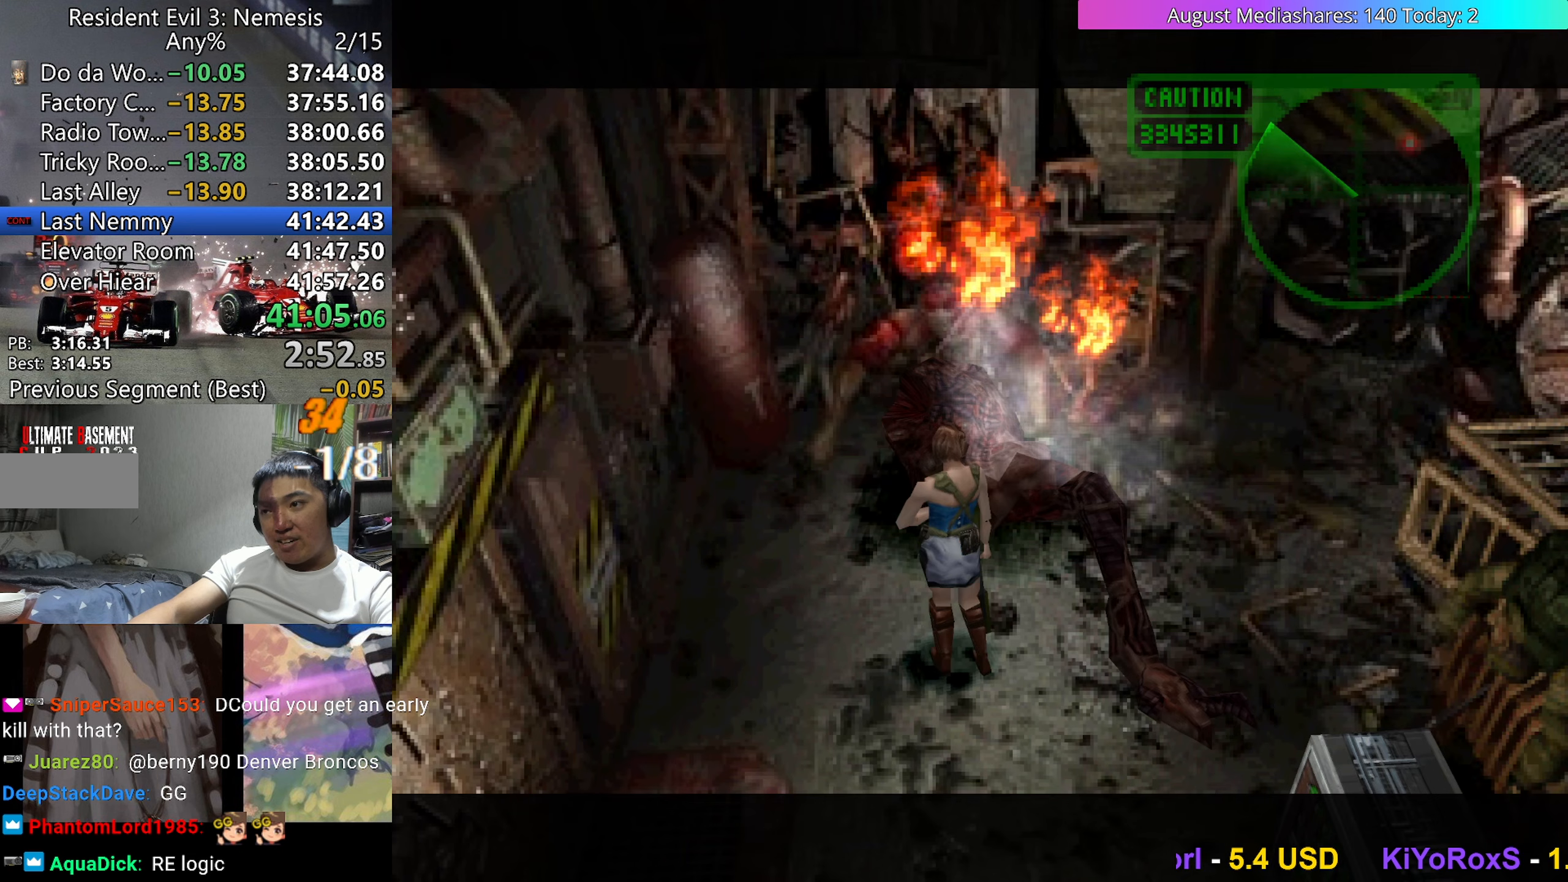
{"keys": ["right", "up", "v"], "events": [[217, "up", "down"]]}
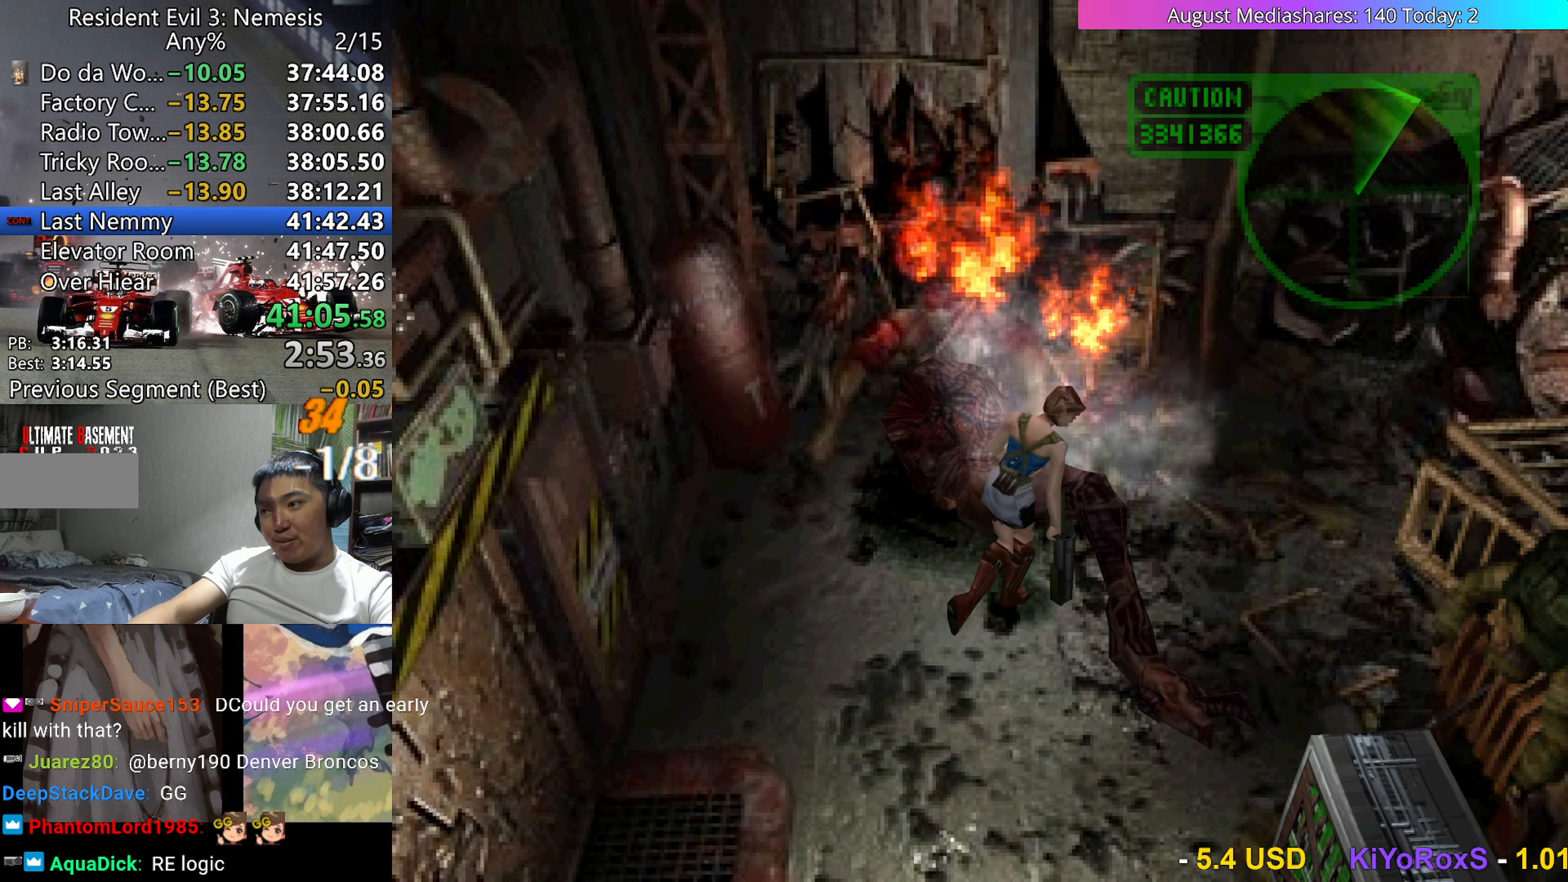
{"keys": ["up", "v"], "events": [[233, "right", "up"], [383, "right", "down"], [483, "right", "up"]]}
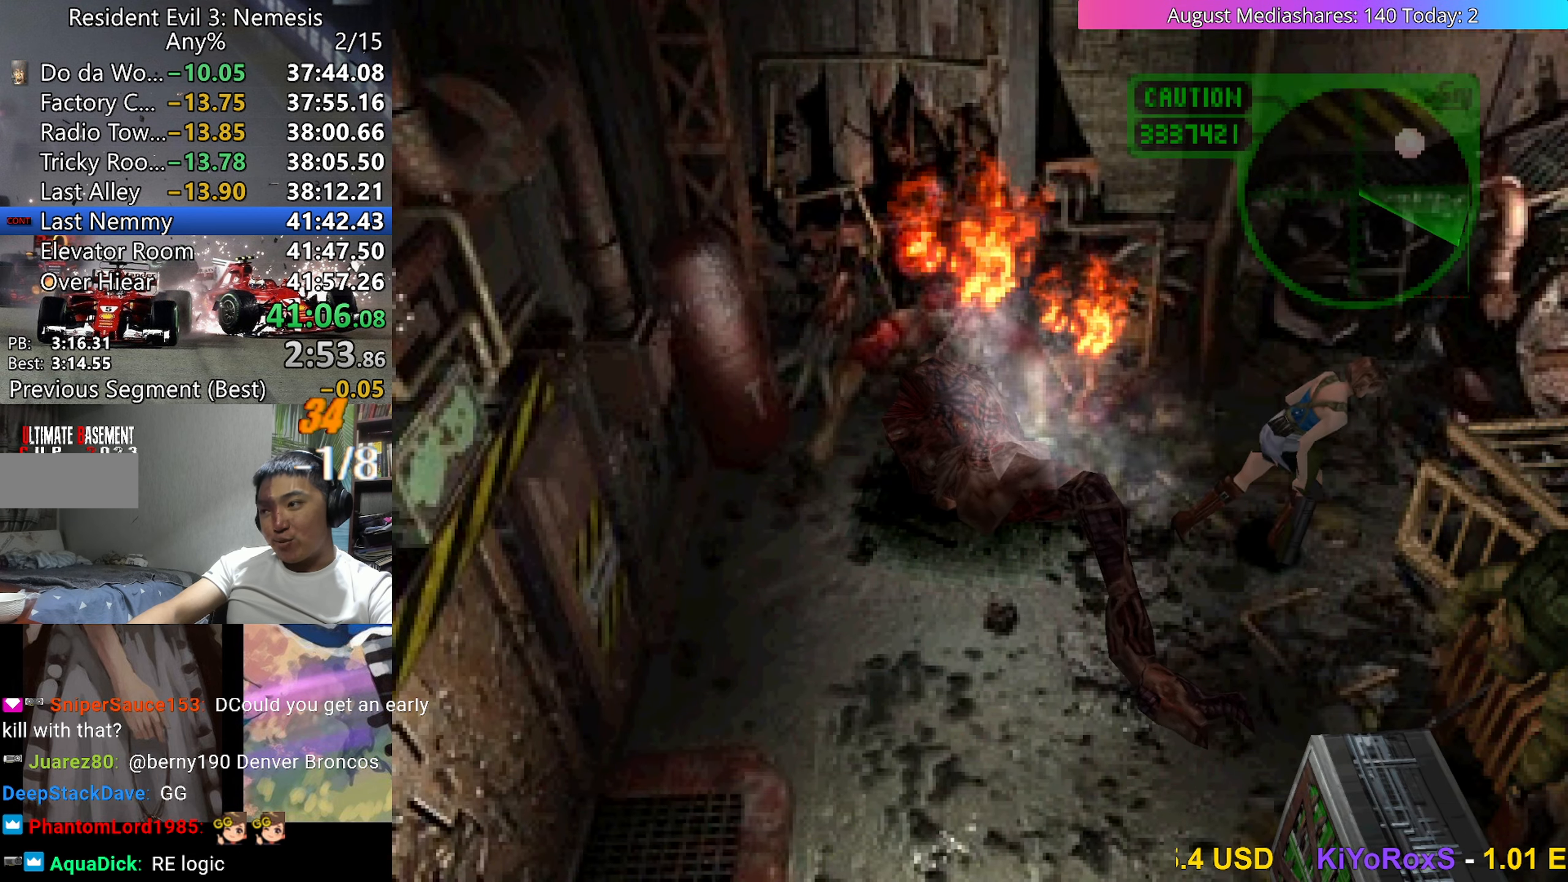
{"keys": ["up", "v"], "events": [[167, "right", "down"], [300, "right", "up"]]}
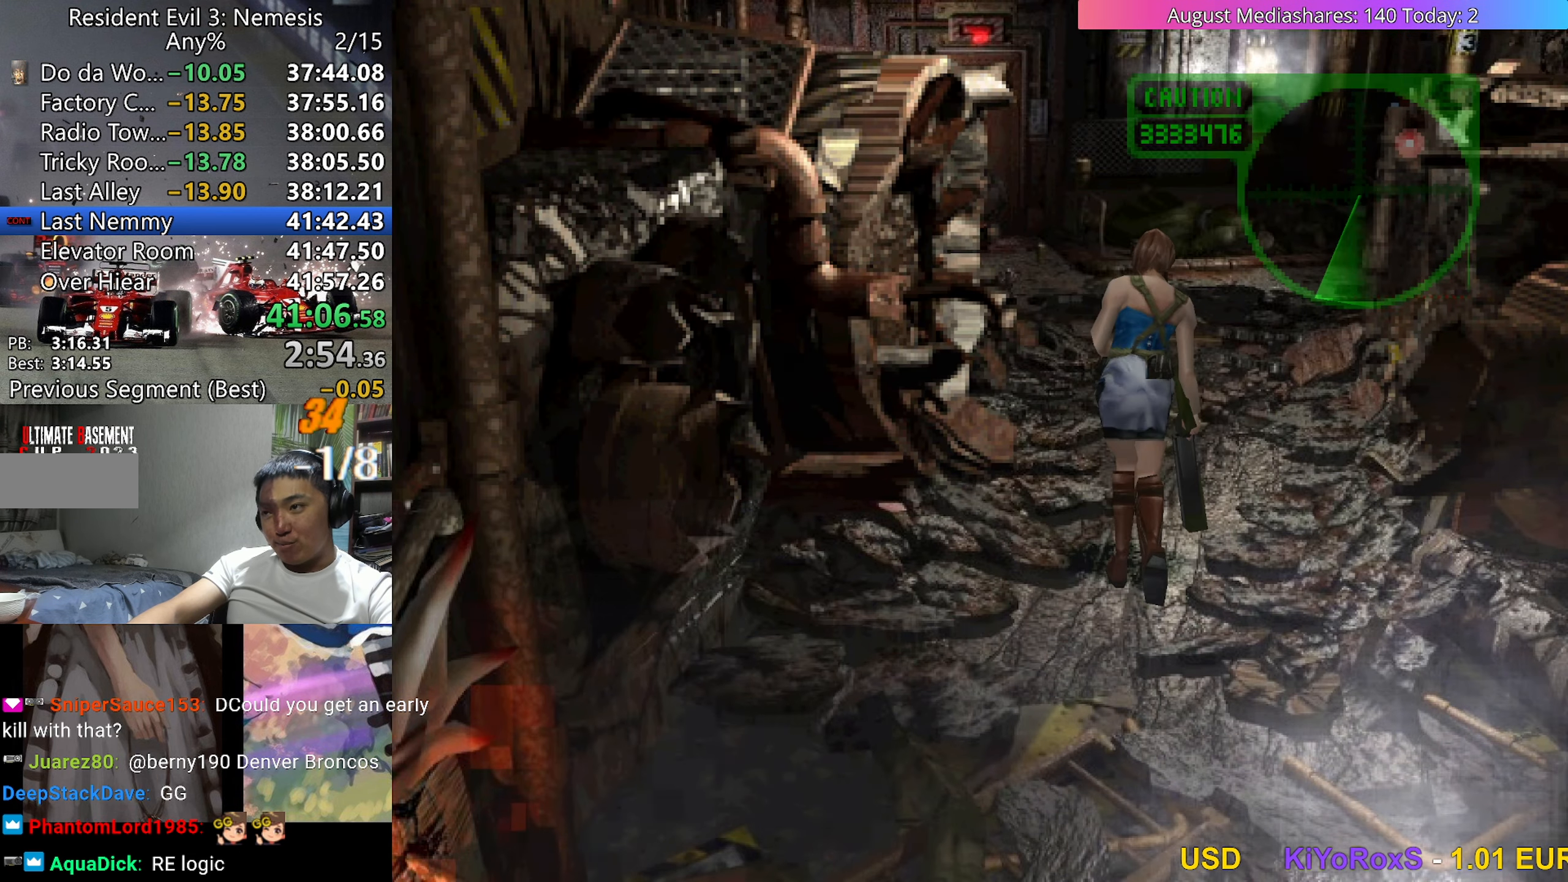
{"keys": ["up", "v"], "events": [[183, "left", "down"], [217, "left", "up"]]}
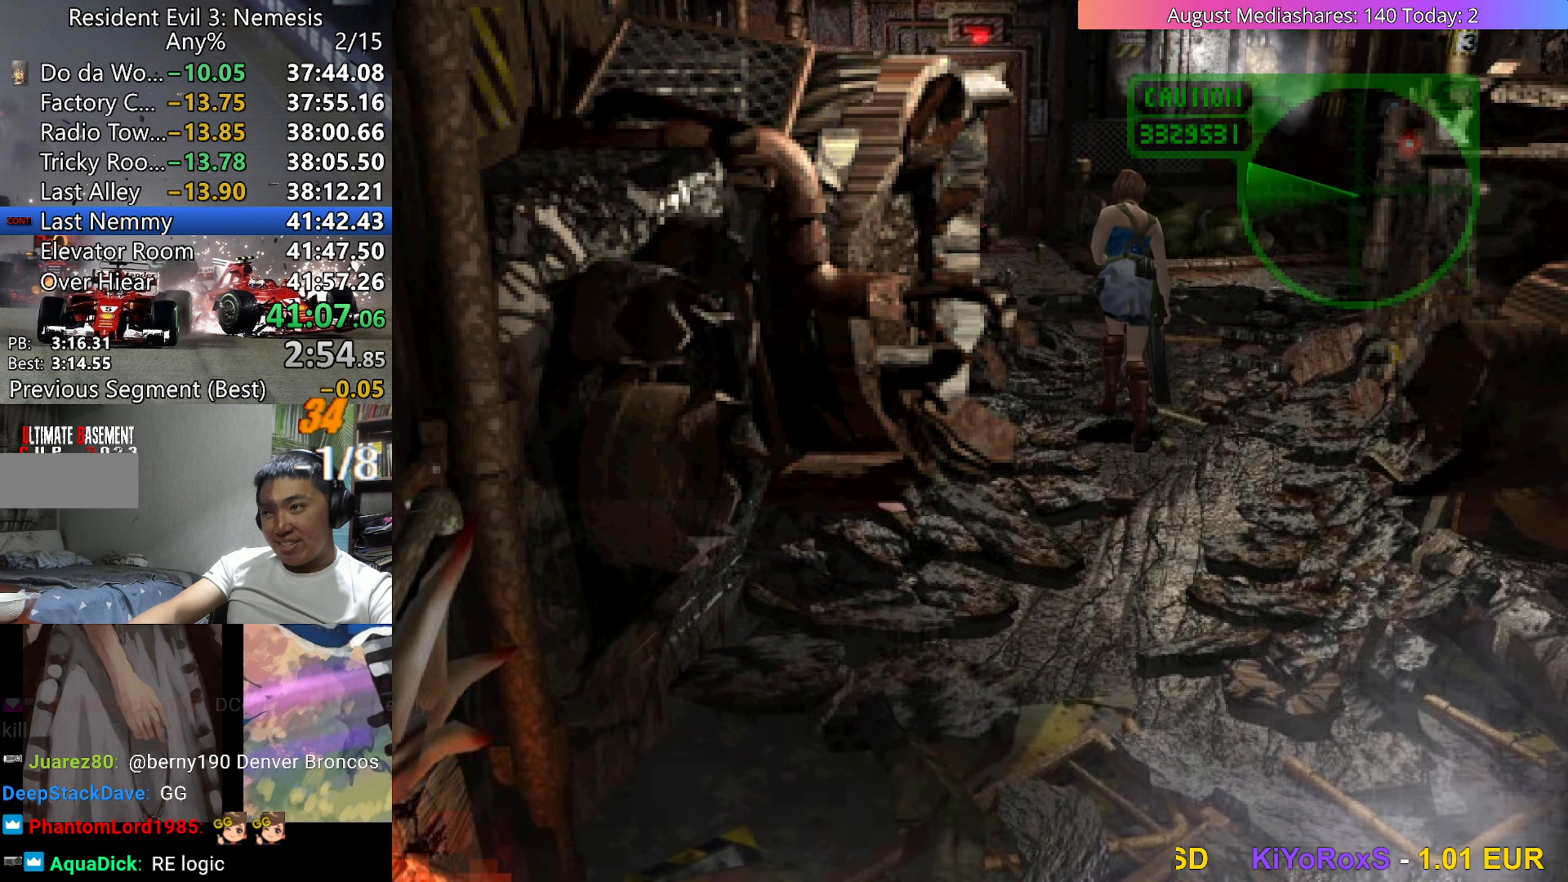
{"keys": ["up", "v"], "events": [[333, "left", "down"], [383, "left", "up"]]}
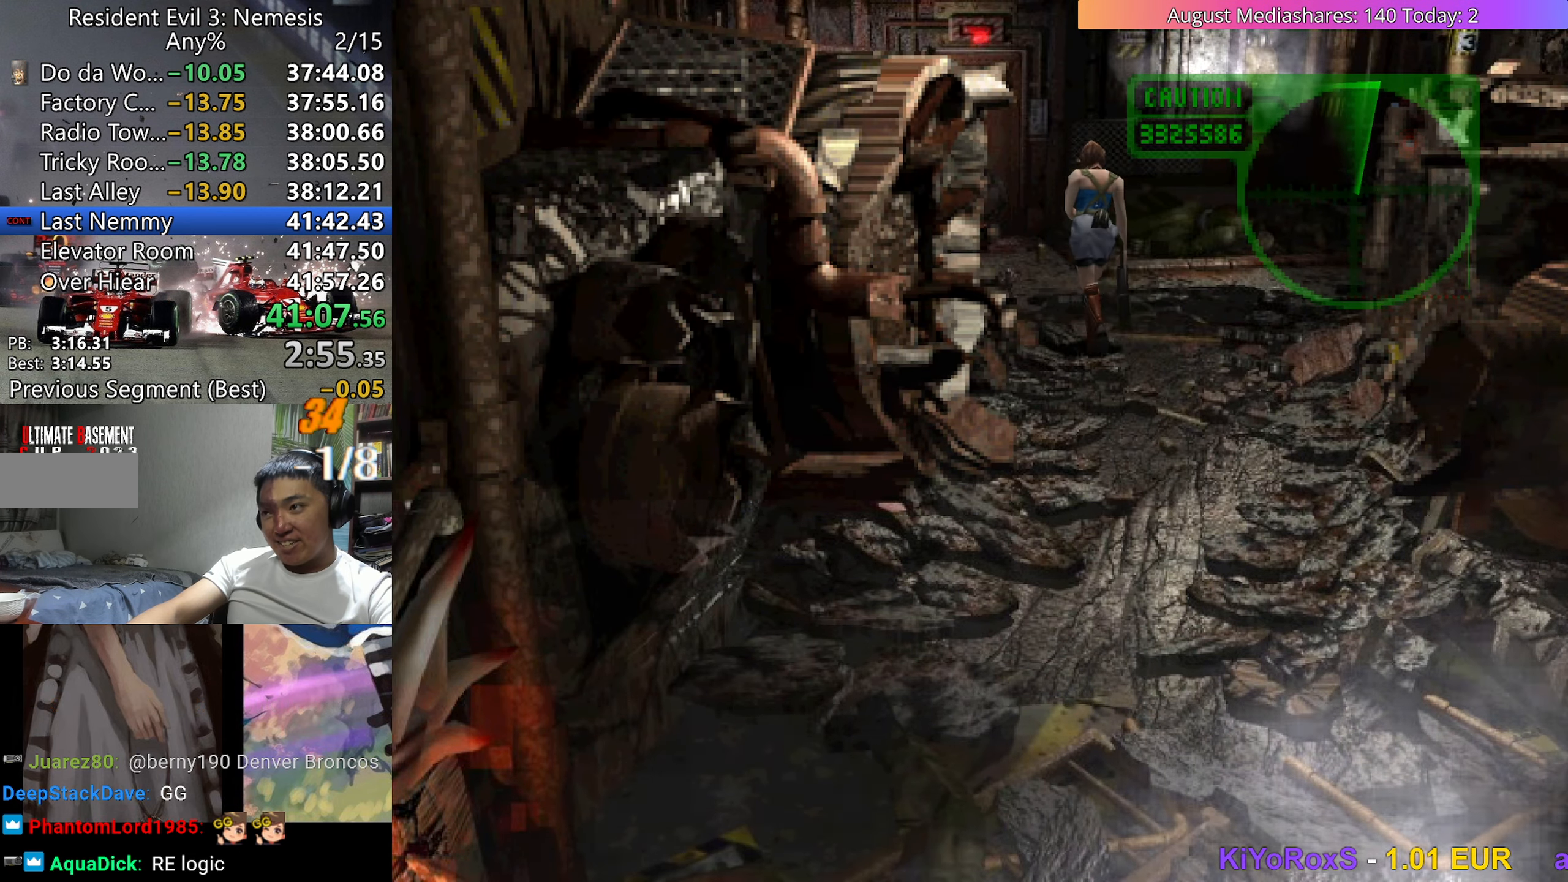
{"keys": ["up", "v"], "events": []}
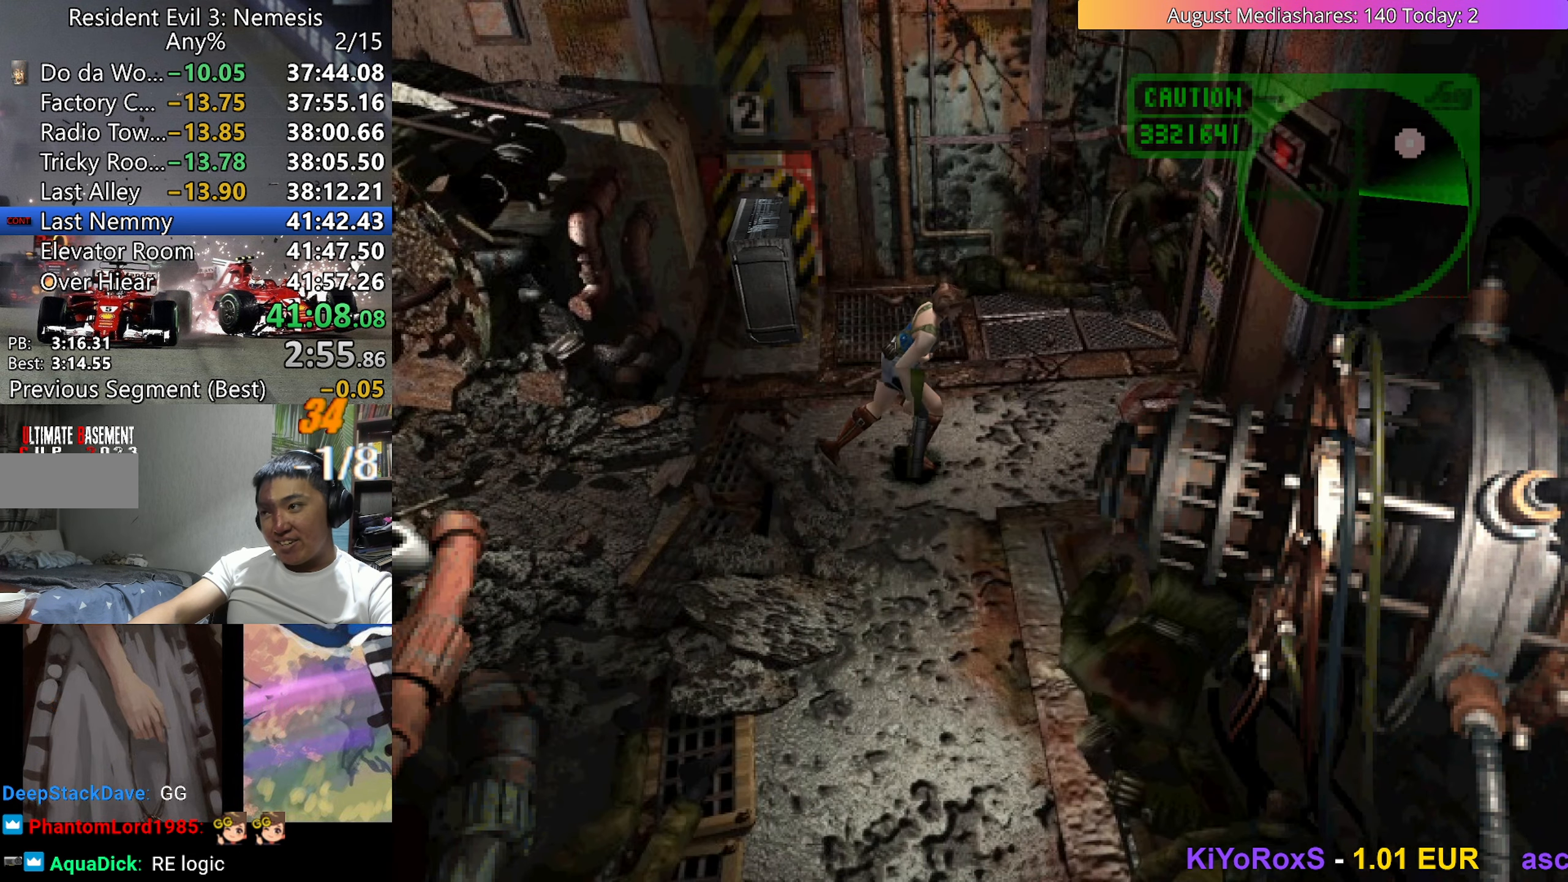
{"keys": ["c", "up", "v"], "events": [[33, "left", "down"], [83, "left", "up"], [267, "c", "down"], [317, "c", "up"], [417, "c", "down"], [417, "left", "down"], [467, "c", "up"], [500, "c", "down"], [500, "left", "up"]]}
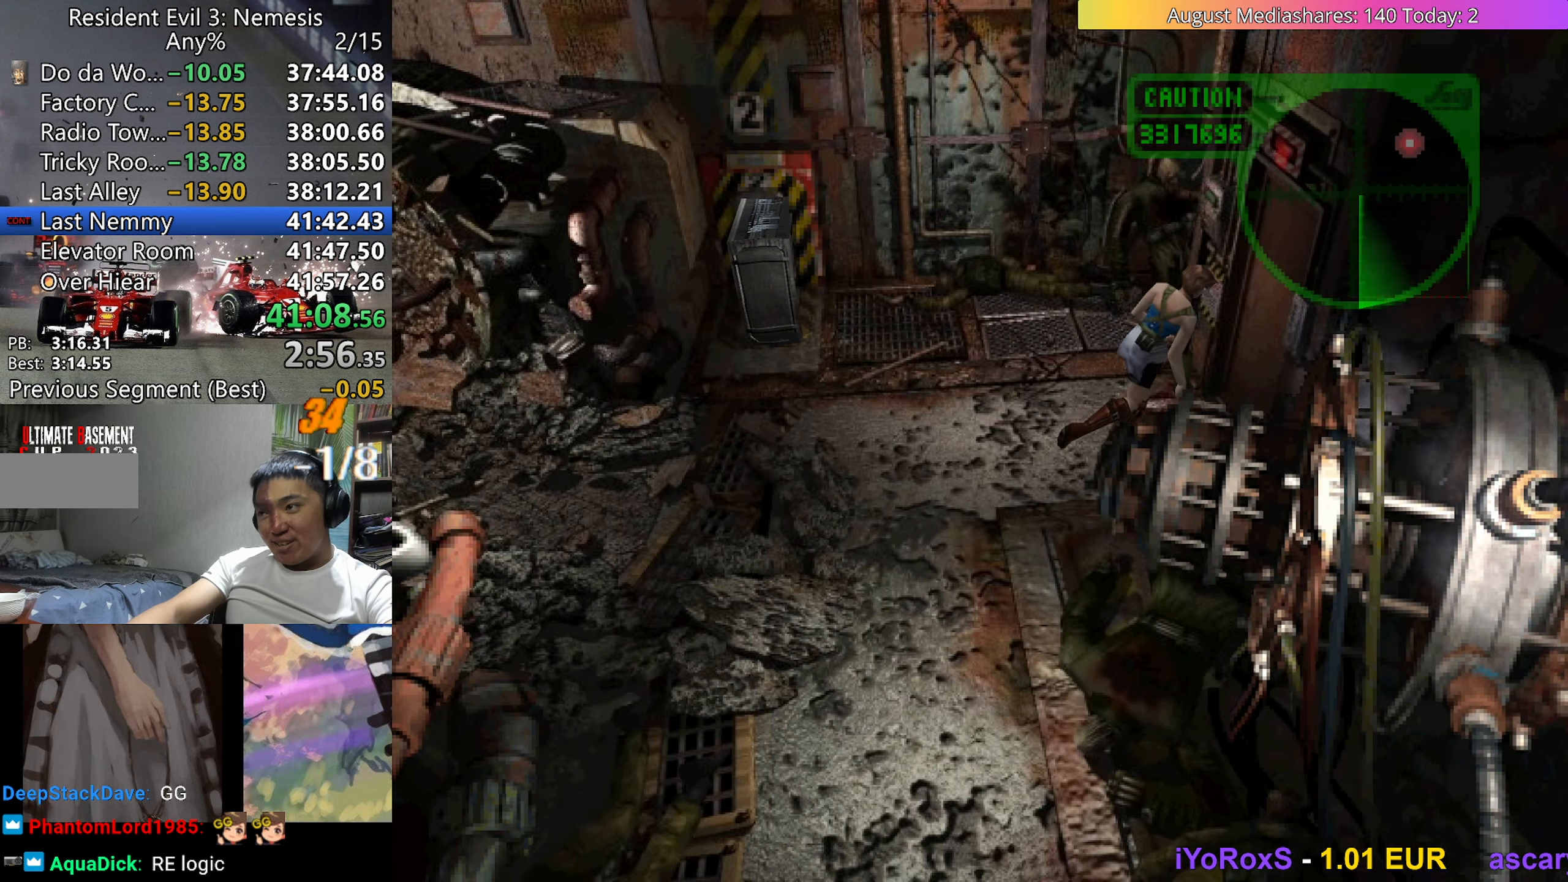
{"keys": ["v"], "events": [[100, "c", "up"], [150, "c", "down"], [233, "c", "up"], [233, "right", "down"], [283, "c", "down"], [333, "c", "up"], [383, "right", "up"], [383, "up", "up"], [433, "c", "down"], [467, "c", "up"]]}
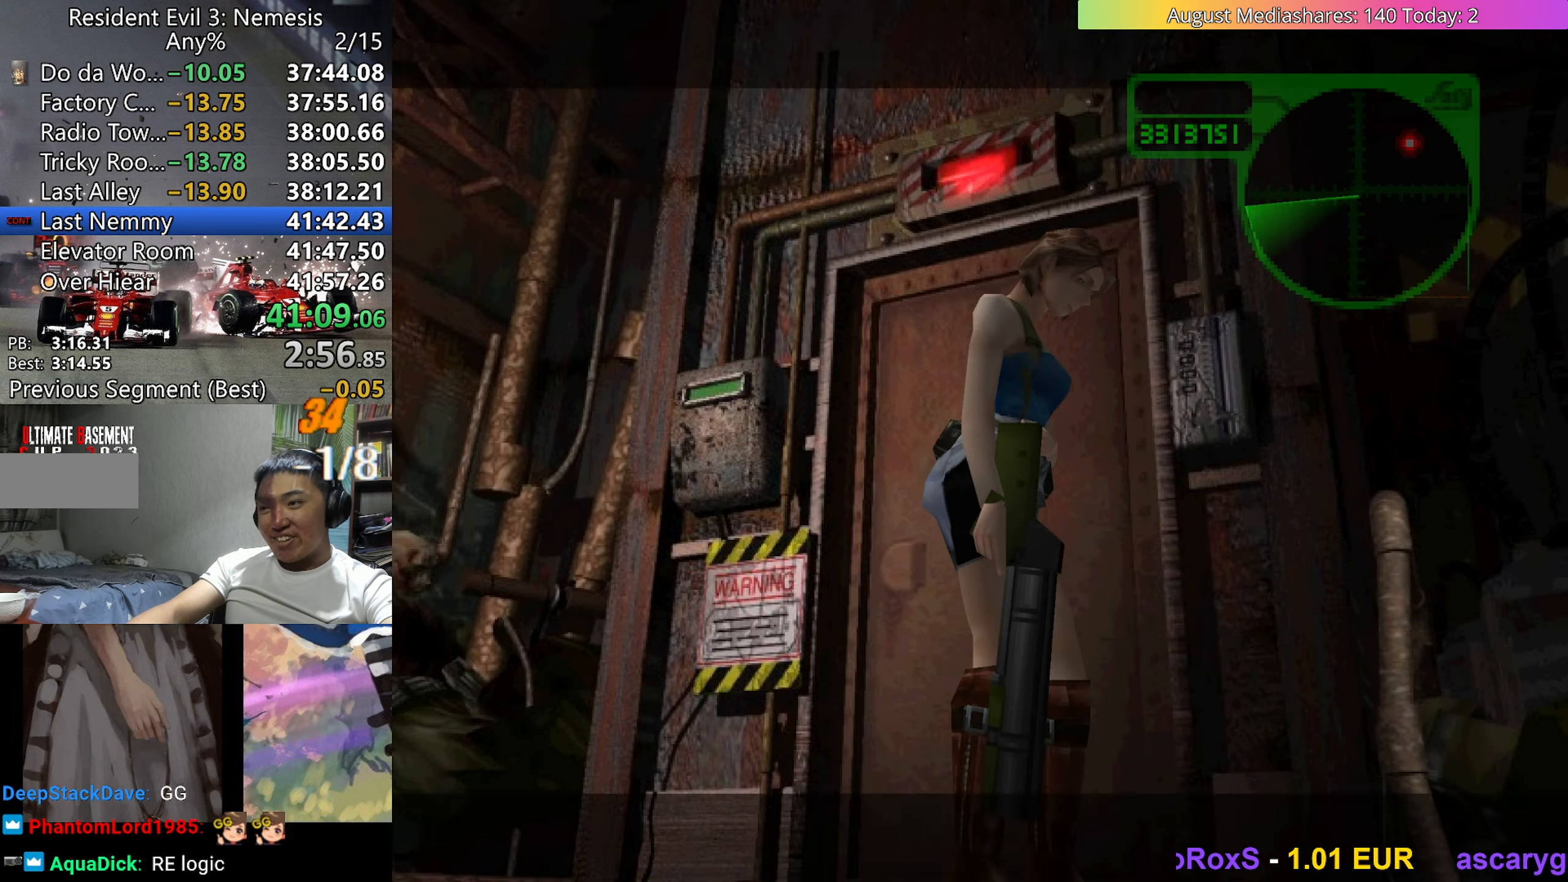
{"keys": [], "events": [[17, "v", "up"]]}
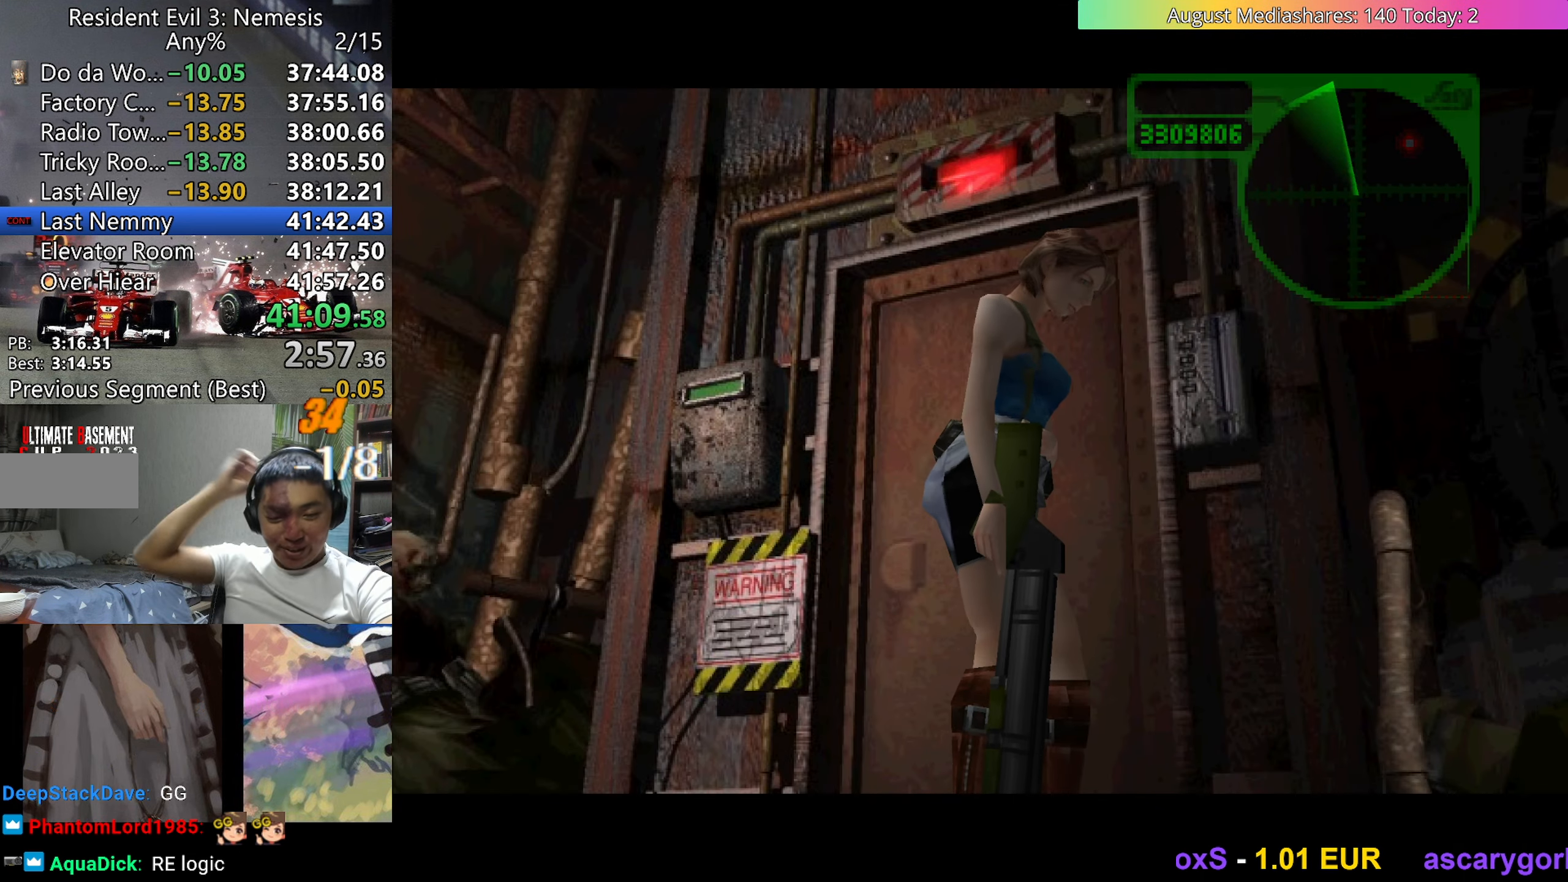
{"keys": [], "events": []}
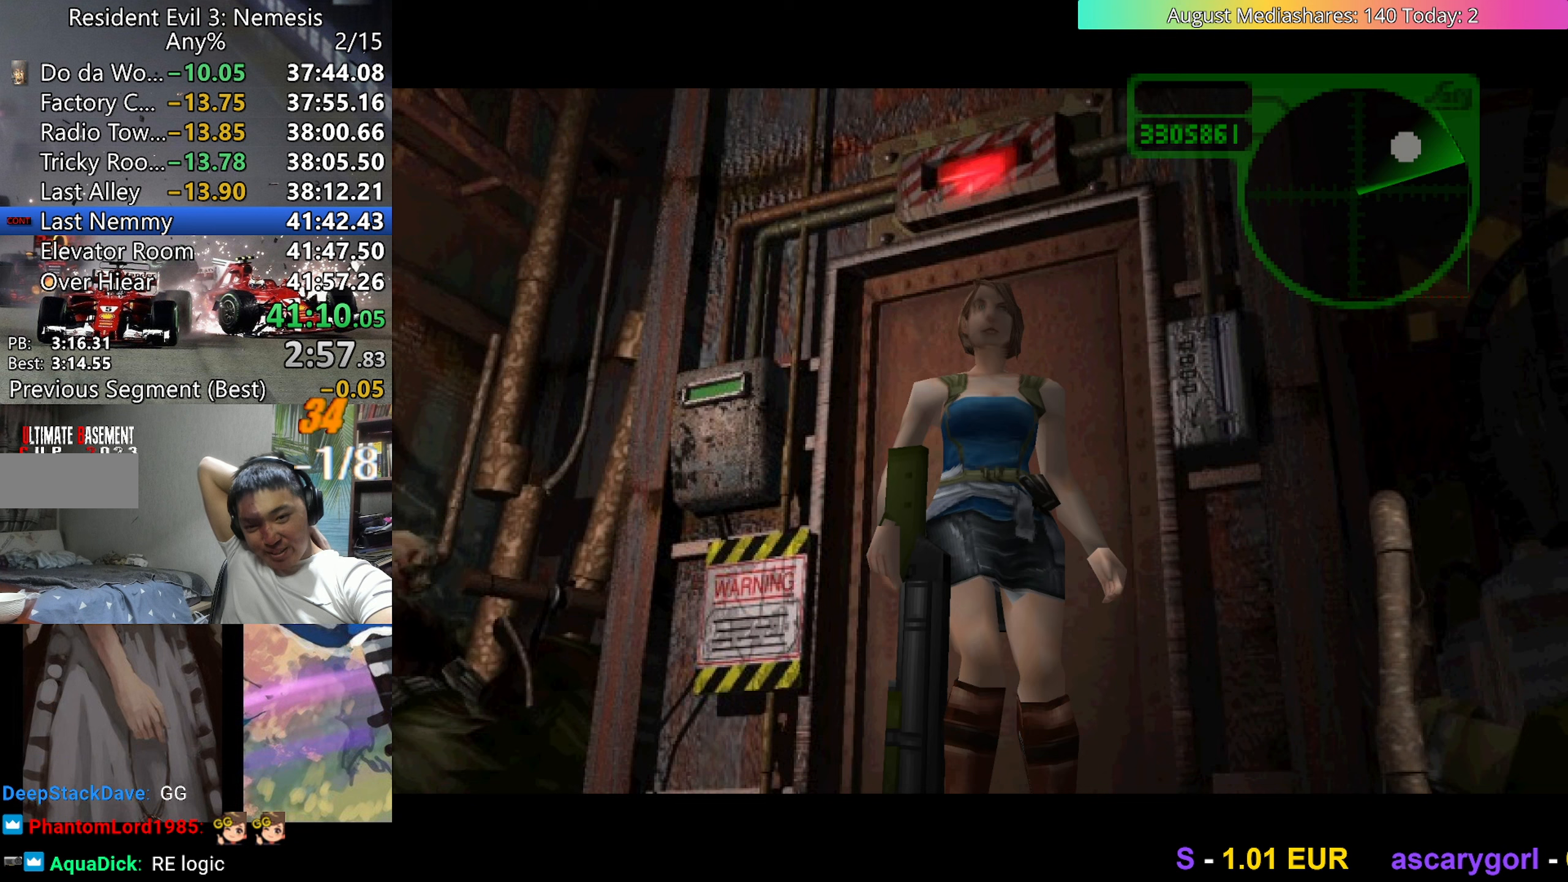
{"keys": [], "events": []}
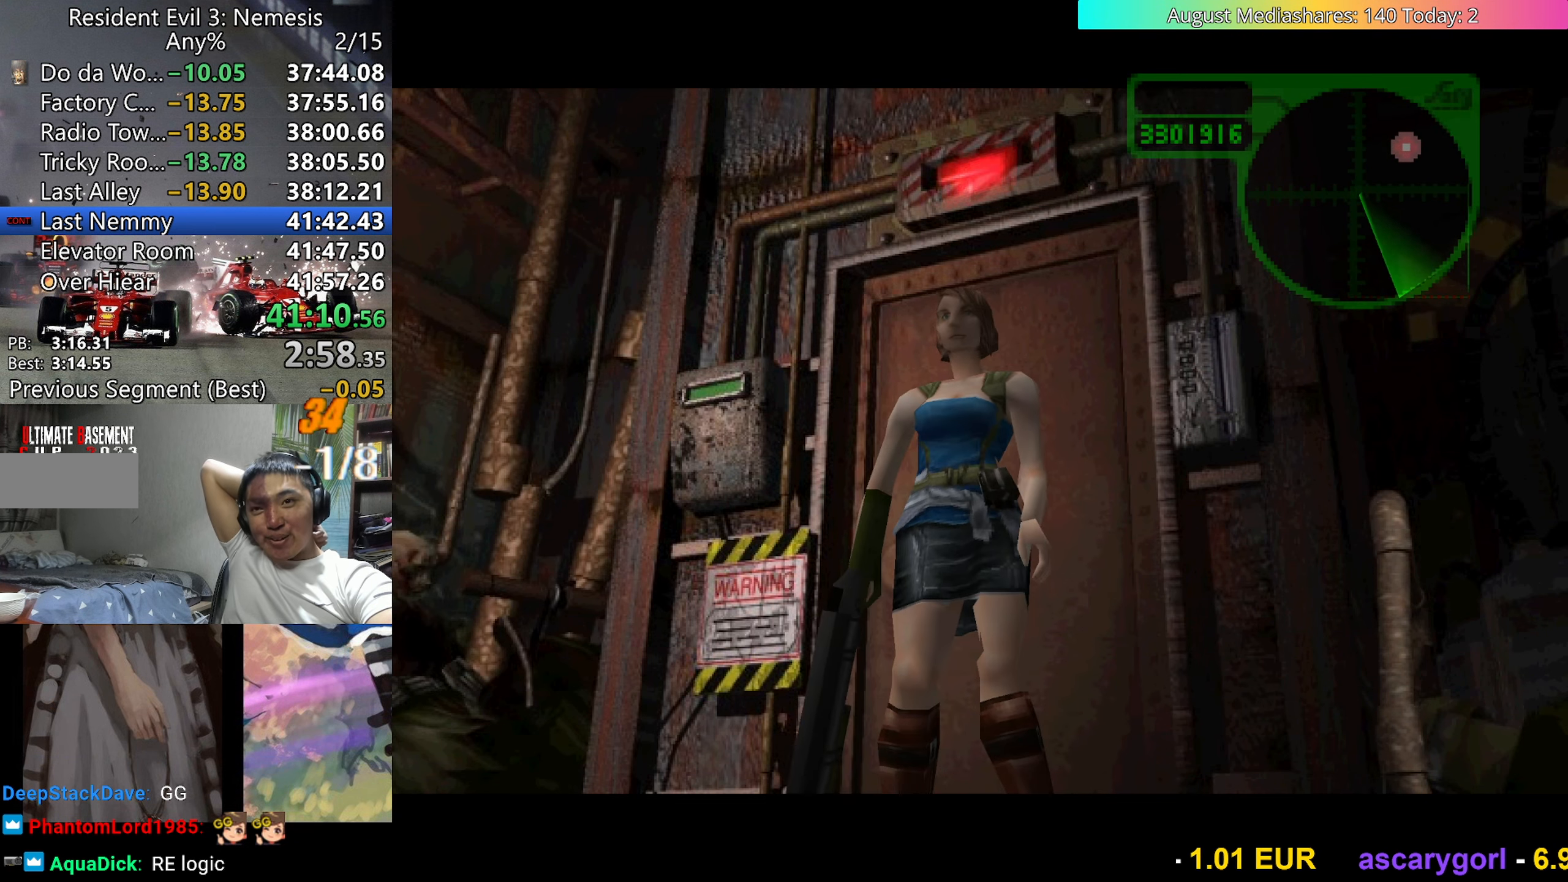
{"keys": [], "events": []}
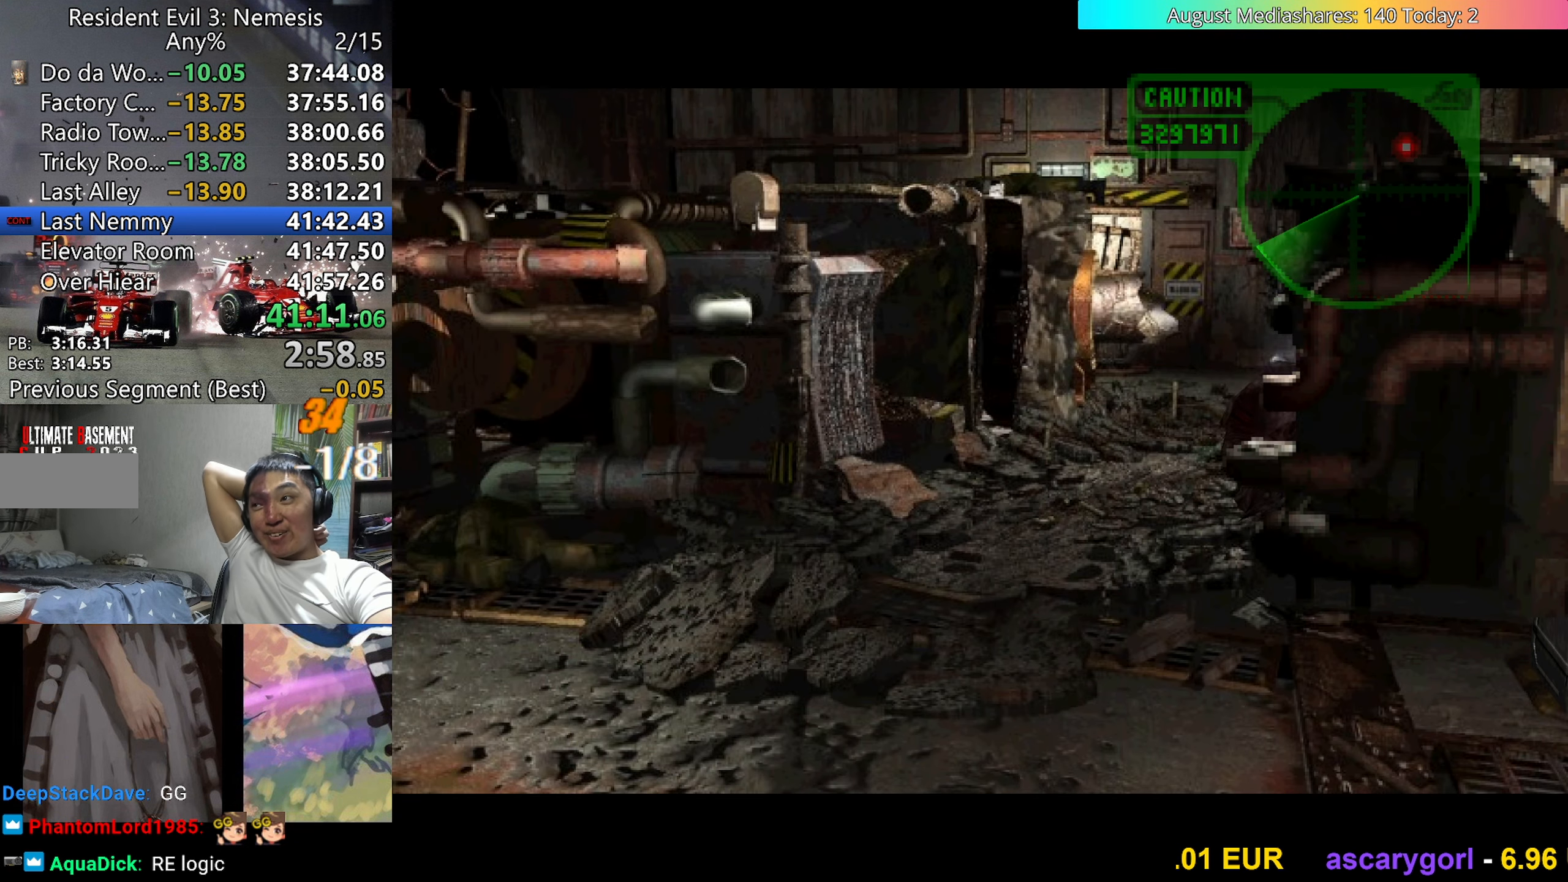
{"keys": [], "events": []}
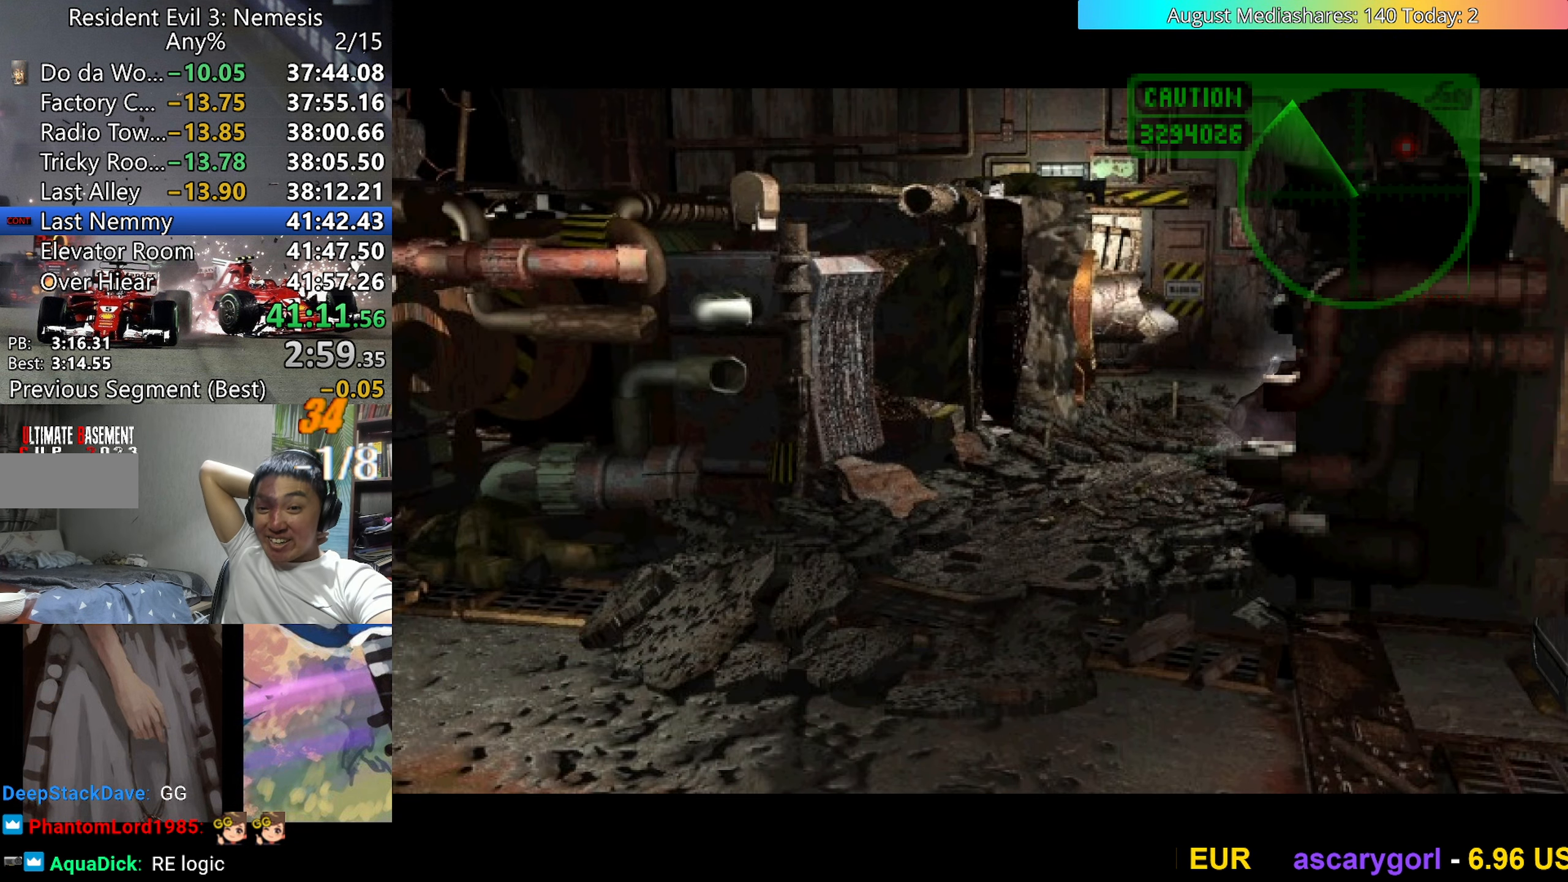
{"keys": [], "events": []}
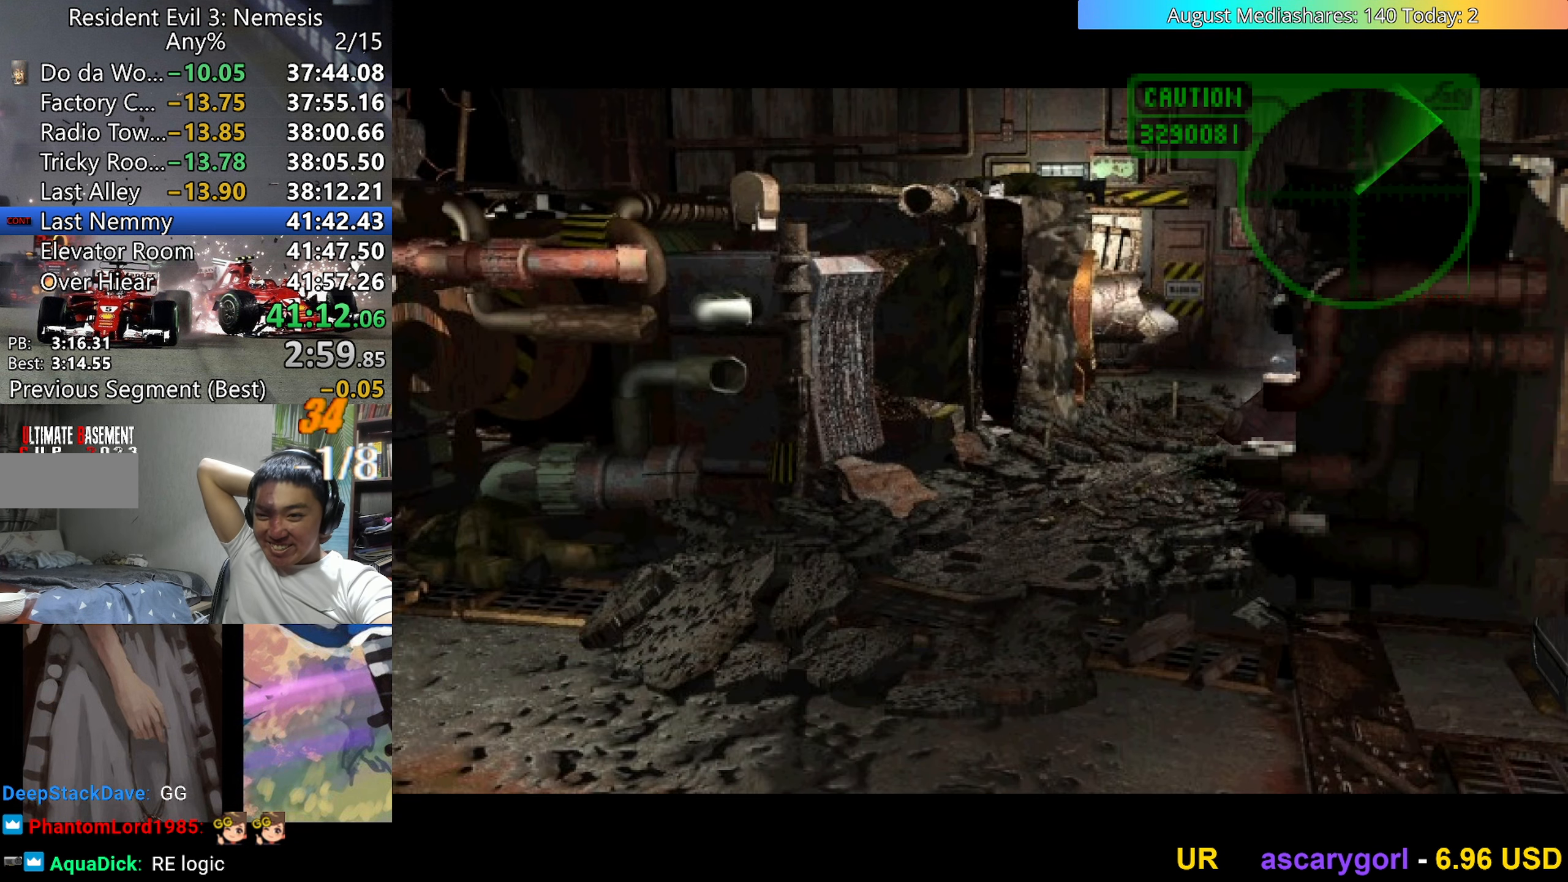
{"keys": [], "events": []}